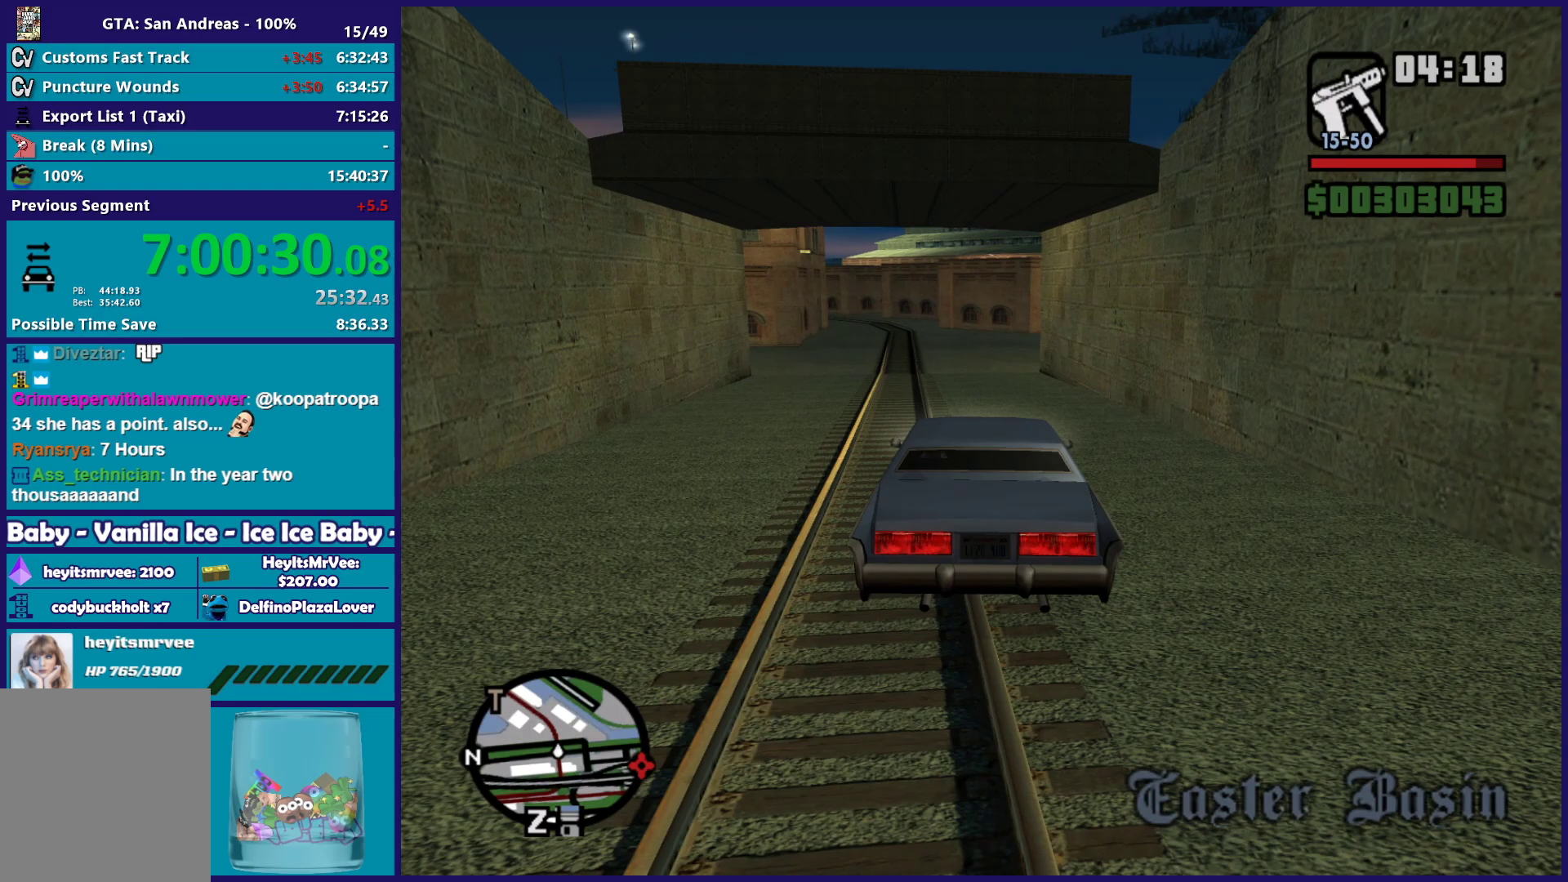
Gameplay with a controller (Xbox layout); each line is a JSON object with the inputs held at the frame after it. "button_events" lists button changes between this image and that frame as [ms after this image, input, new state], when the widget could be followed in between (sticks are given only as held states). This document gives stick clicks only as held states, not as events.
{"buttons": ["R2"], "left_stick": "center", "right_stick": "down-left", "button_events": []}
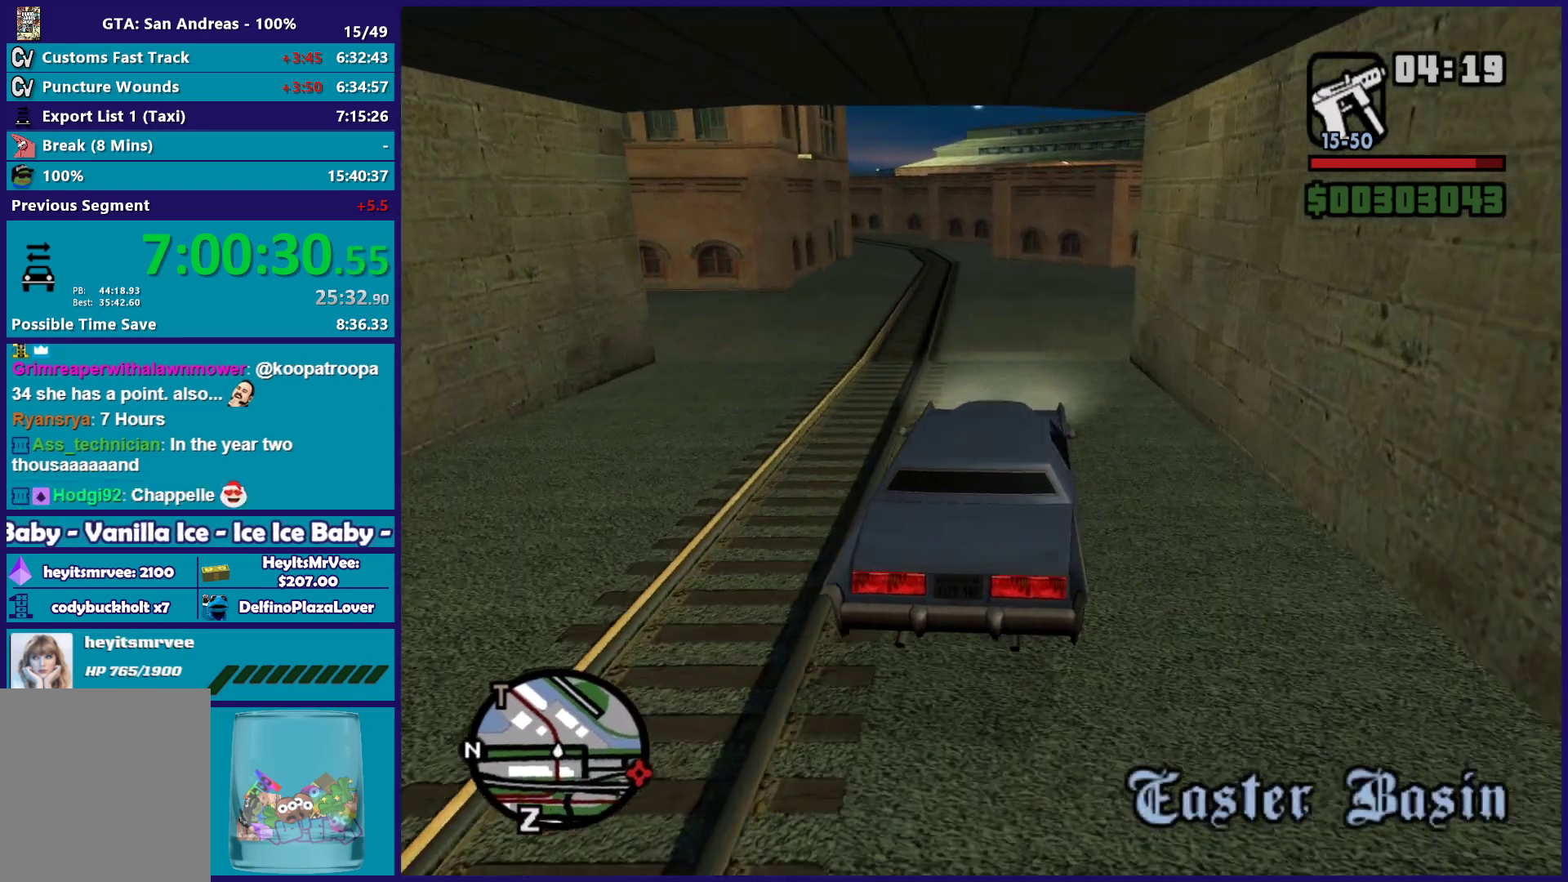
{"buttons": ["R2"], "left_stick": "center", "right_stick": "down-left", "button_events": []}
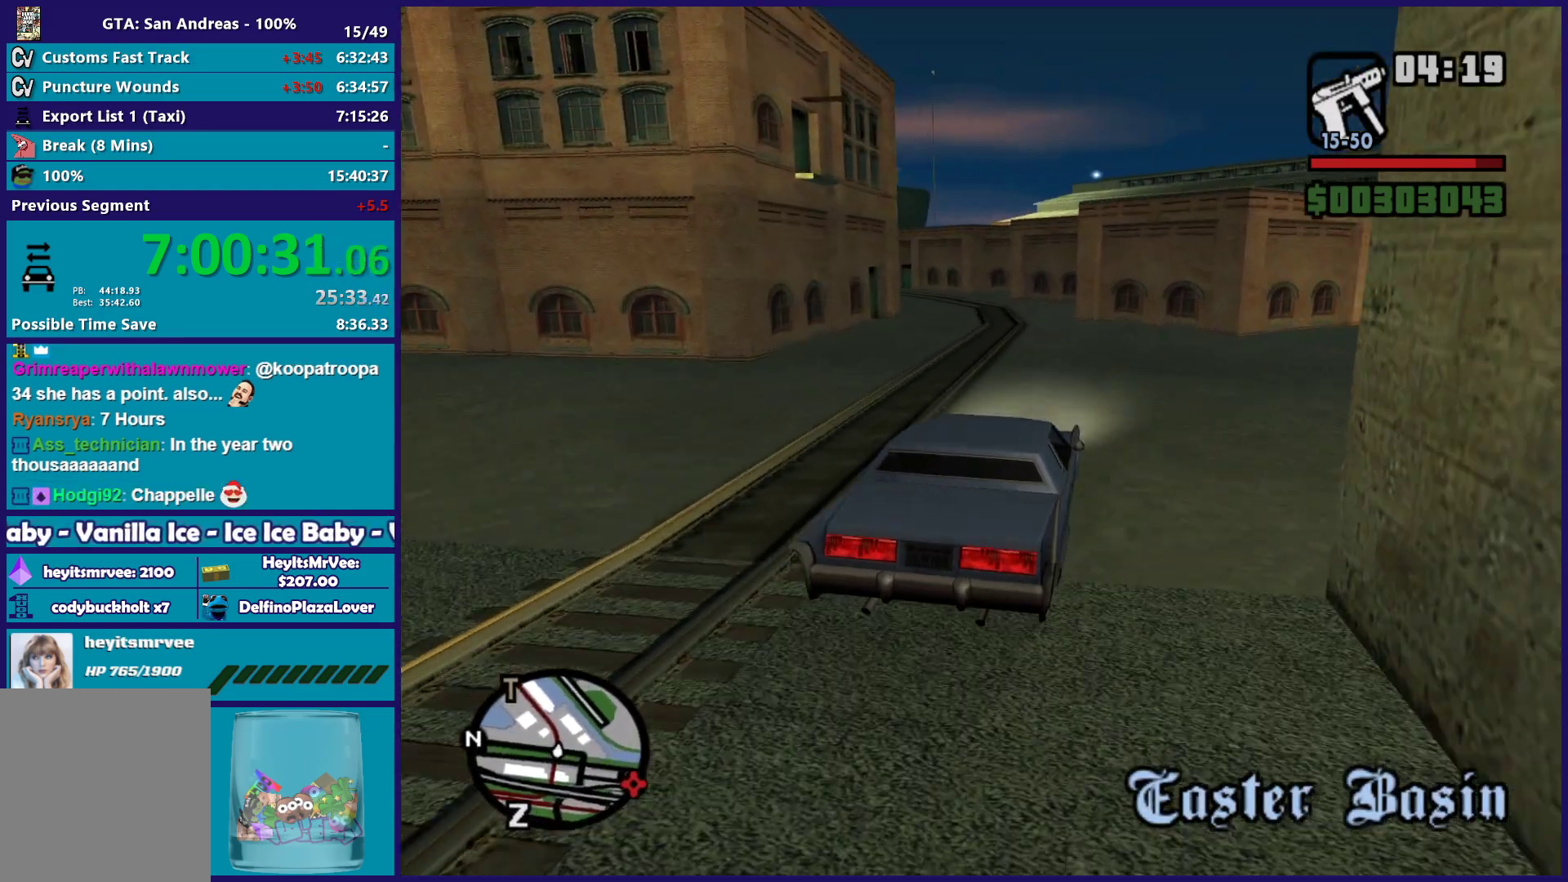
{"buttons": ["R2"], "left_stick": "right", "right_stick": "down-left", "button_events": []}
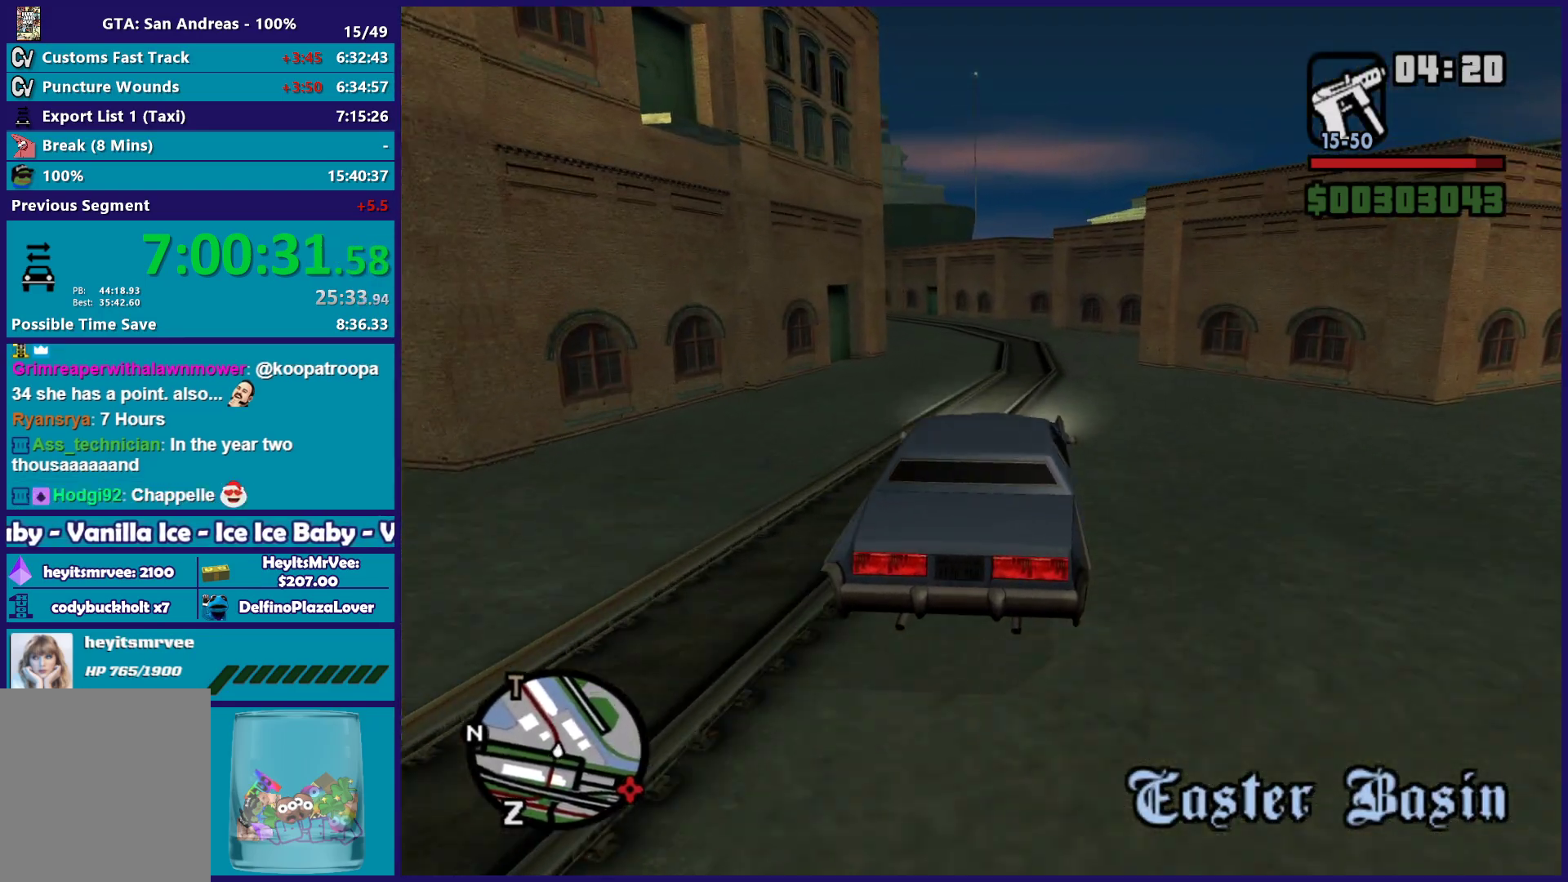
{"buttons": ["R2"], "left_stick": "left", "right_stick": "down-left", "button_events": []}
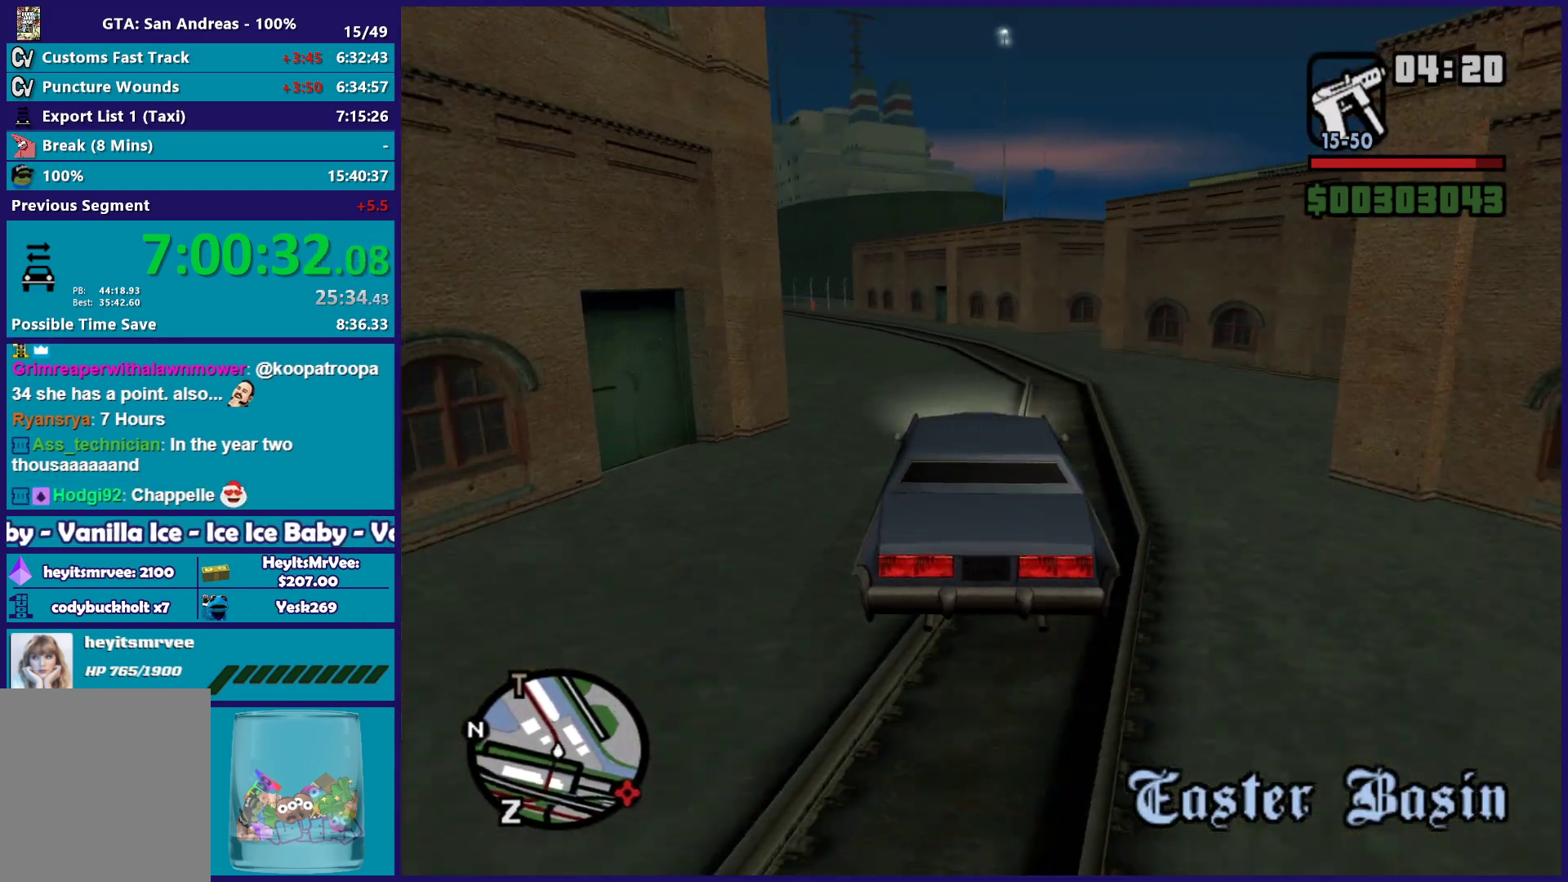
{"buttons": ["R2"], "left_stick": "center", "right_stick": "down-left", "button_events": []}
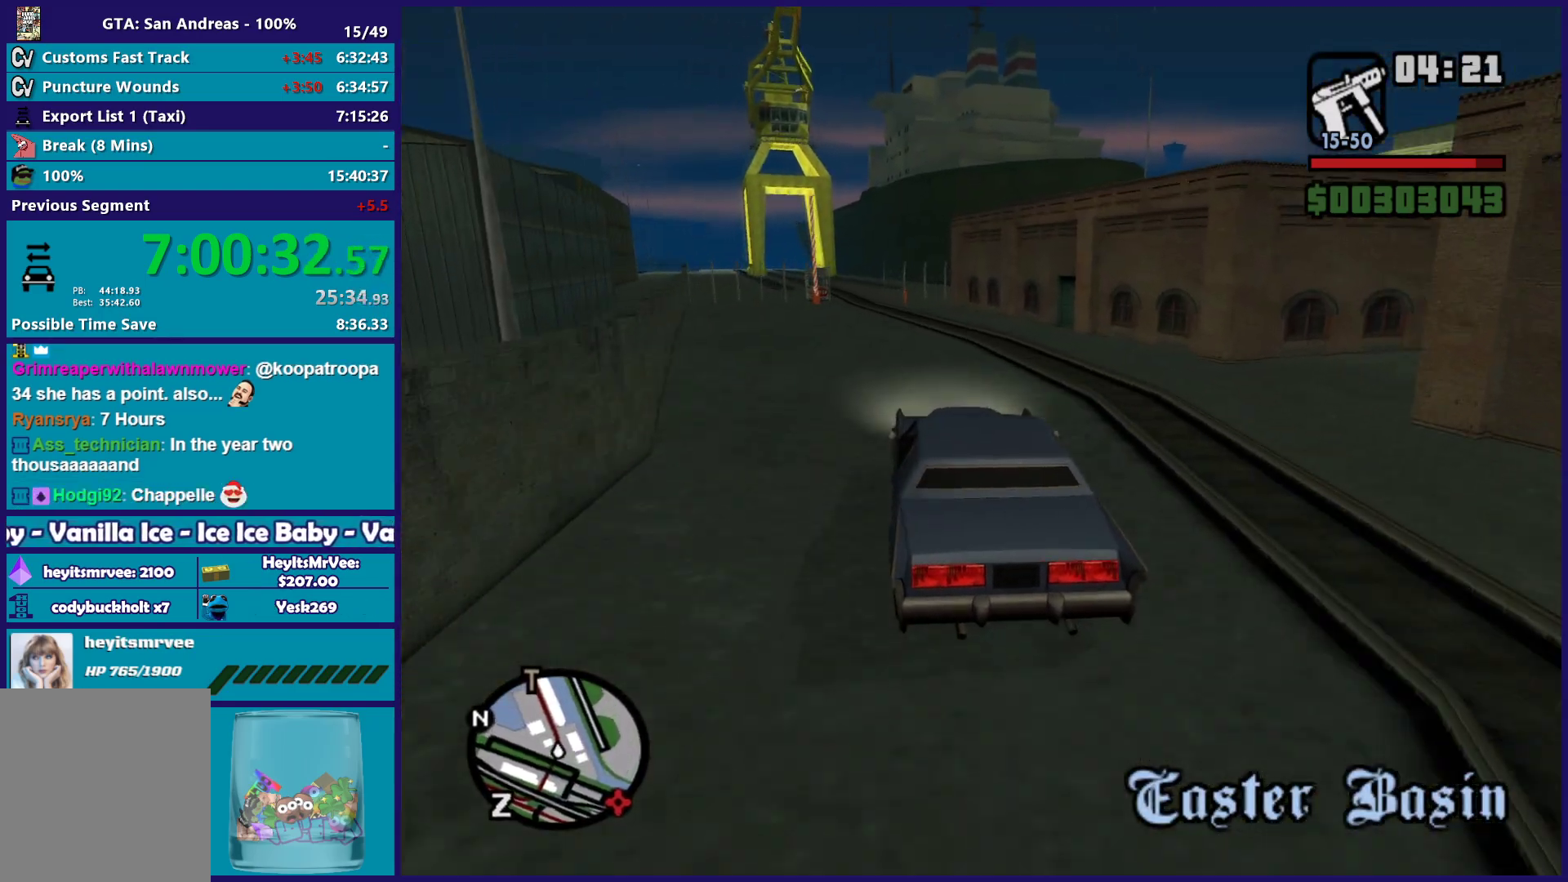
{"buttons": ["R2"], "left_stick": "center", "right_stick": "down", "button_events": []}
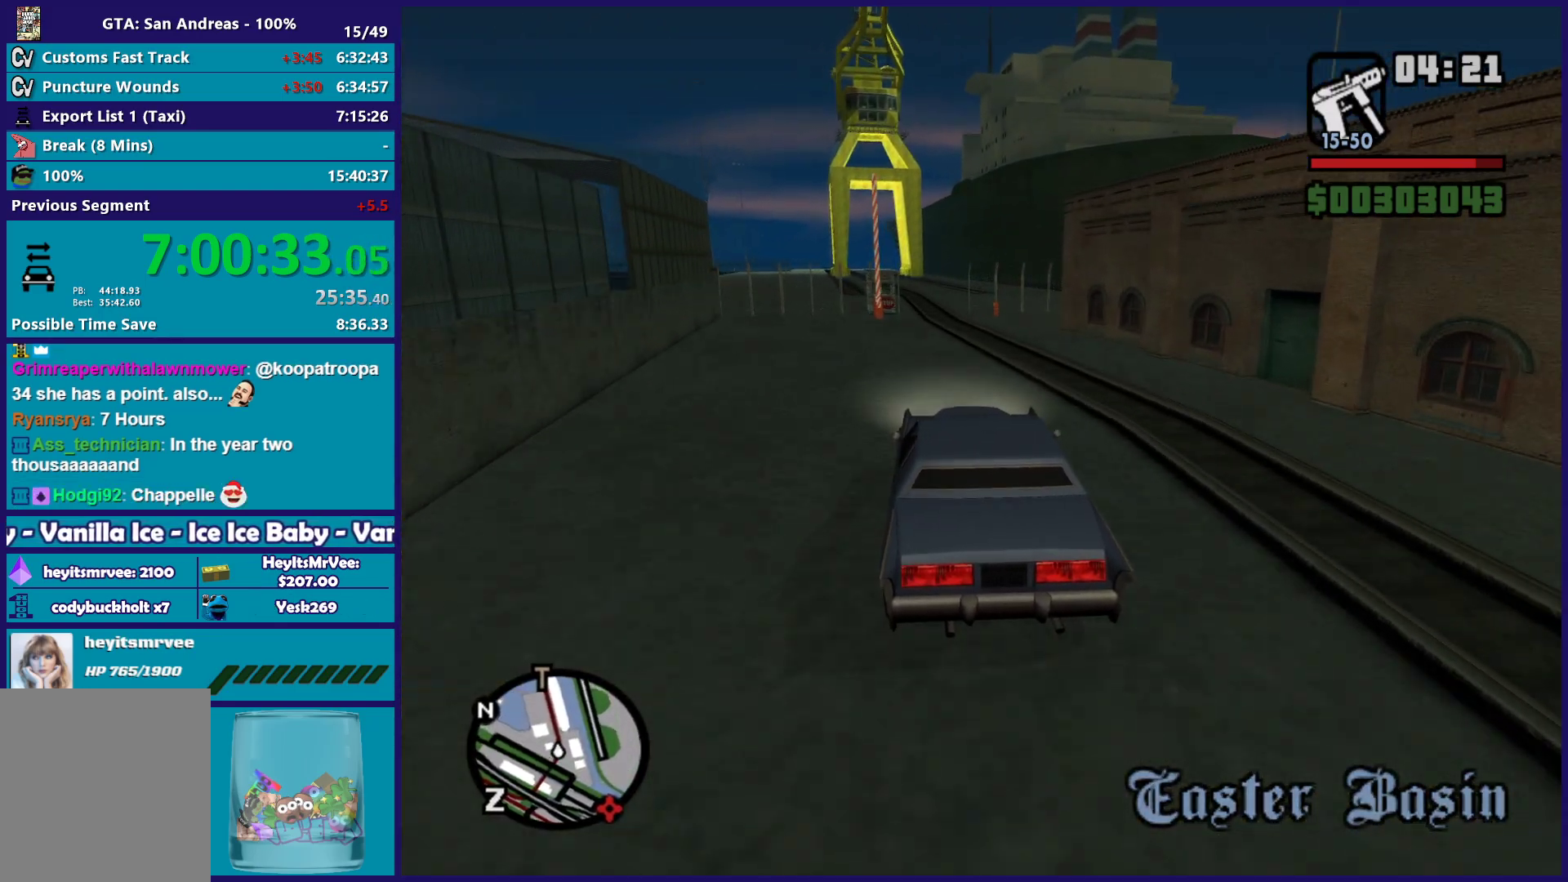
{"buttons": ["R2"], "left_stick": "center", "right_stick": "down", "button_events": []}
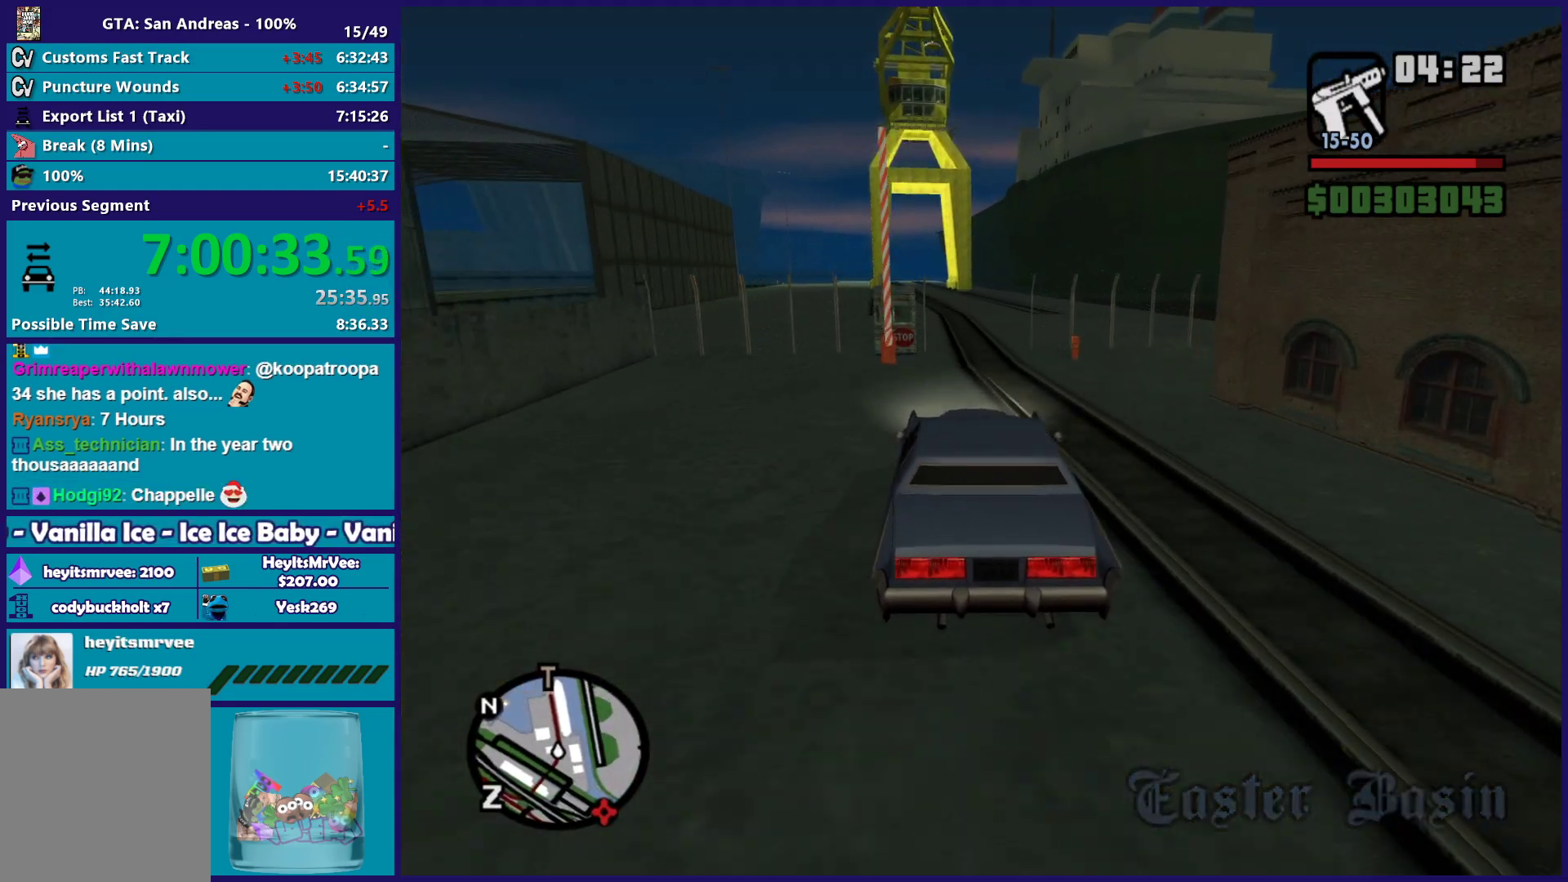
{"buttons": ["R2"], "left_stick": "center", "right_stick": "down", "button_events": []}
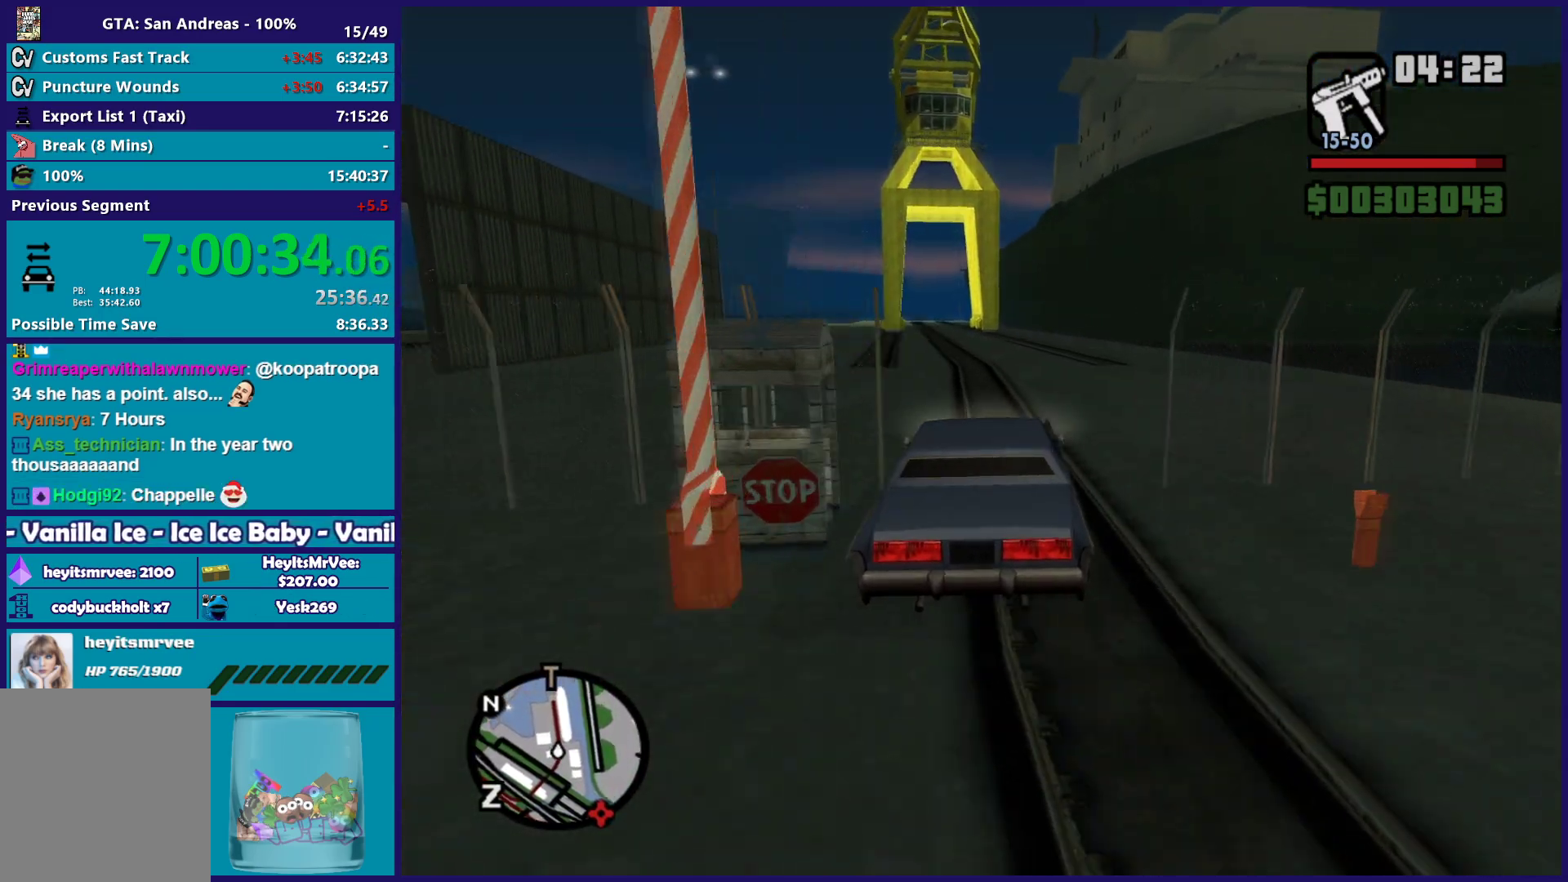
{"buttons": ["R2"], "left_stick": "center", "right_stick": "down-left", "button_events": []}
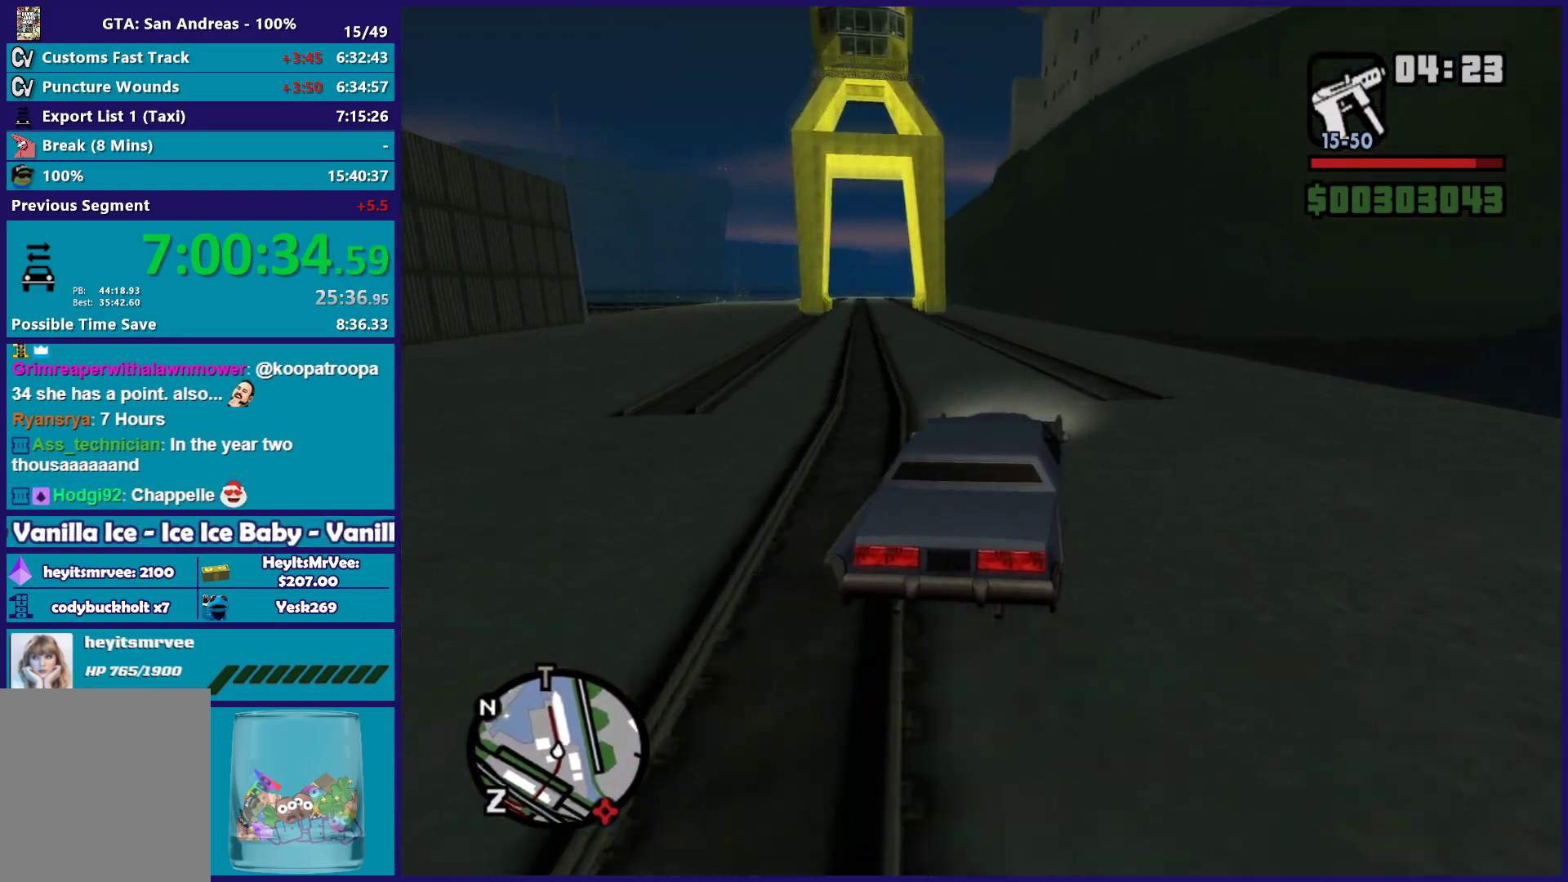
{"buttons": ["R2"], "left_stick": "right", "right_stick": "down-left", "button_events": []}
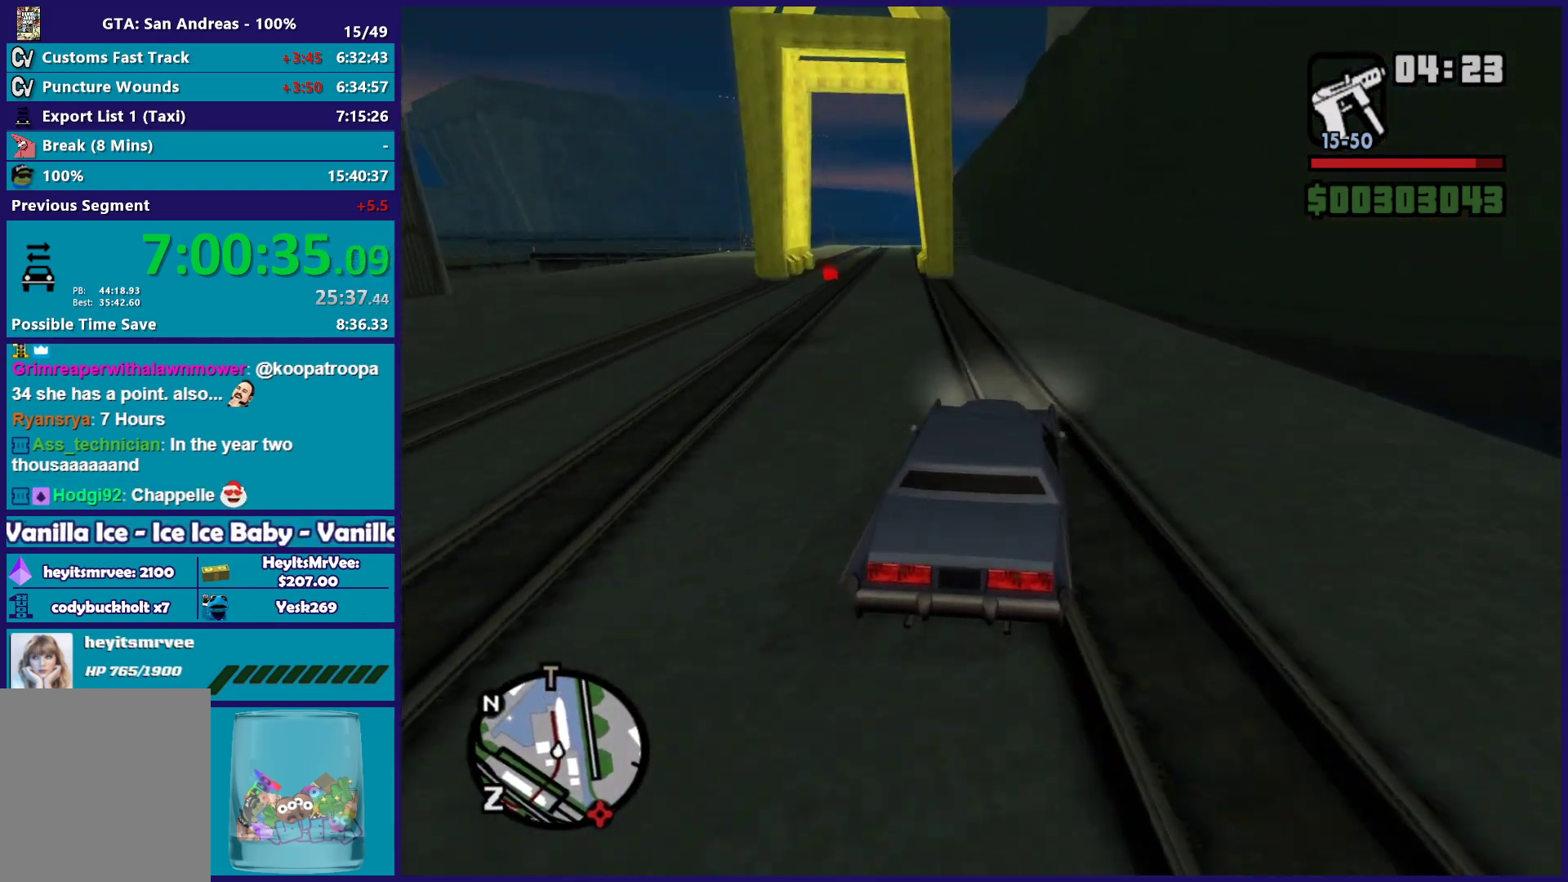
{"buttons": [], "left_stick": "down-right", "right_stick": "down-left", "button_events": [[483, "R2", "up"]]}
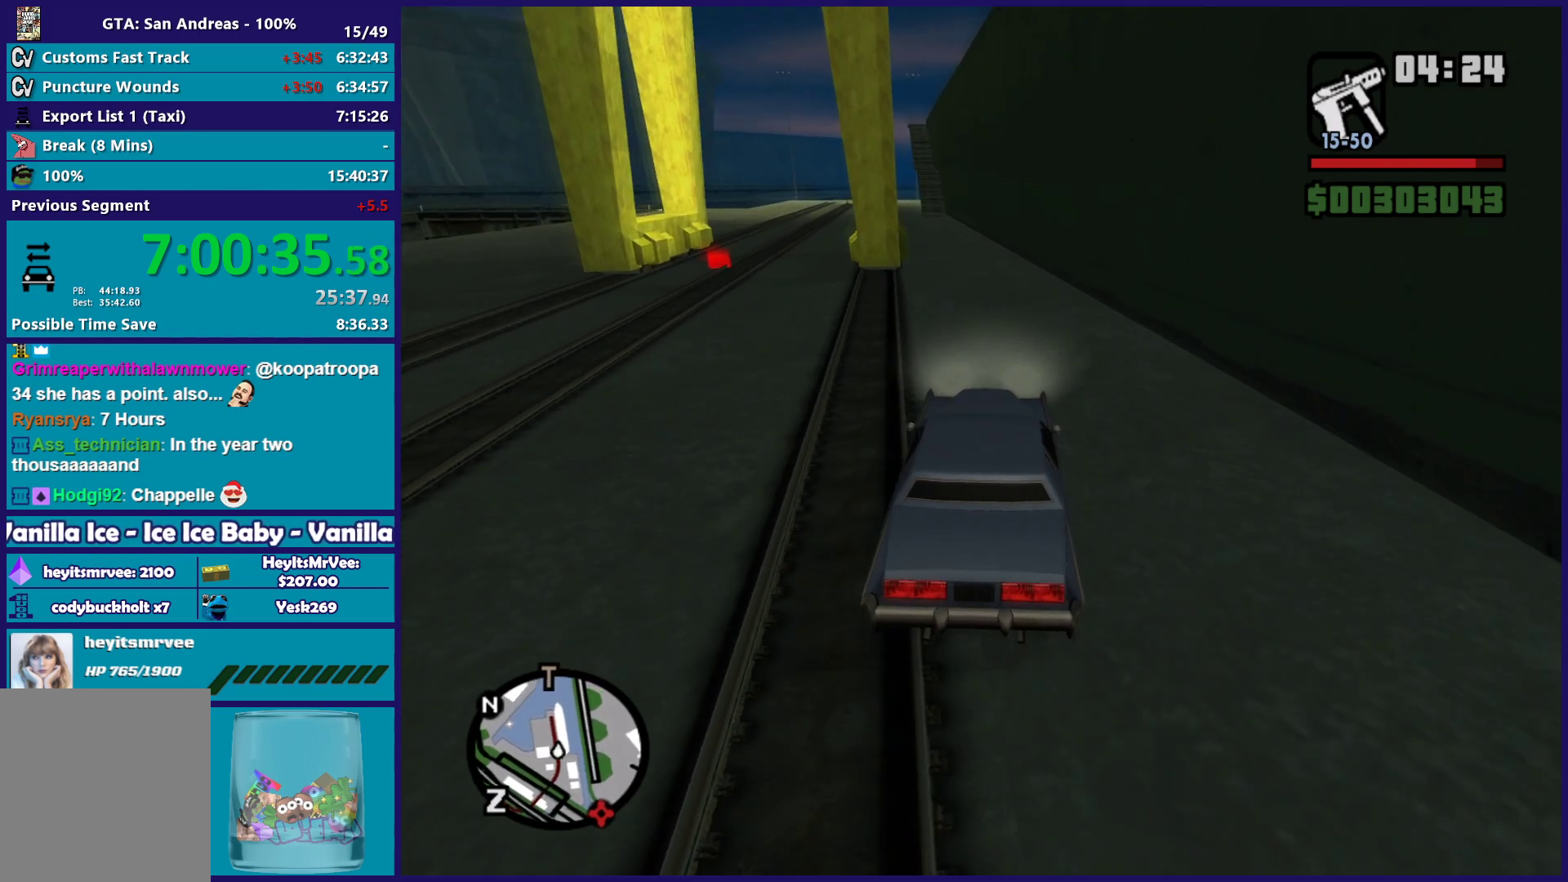
{"buttons": [], "left_stick": "center", "right_stick": "down"}
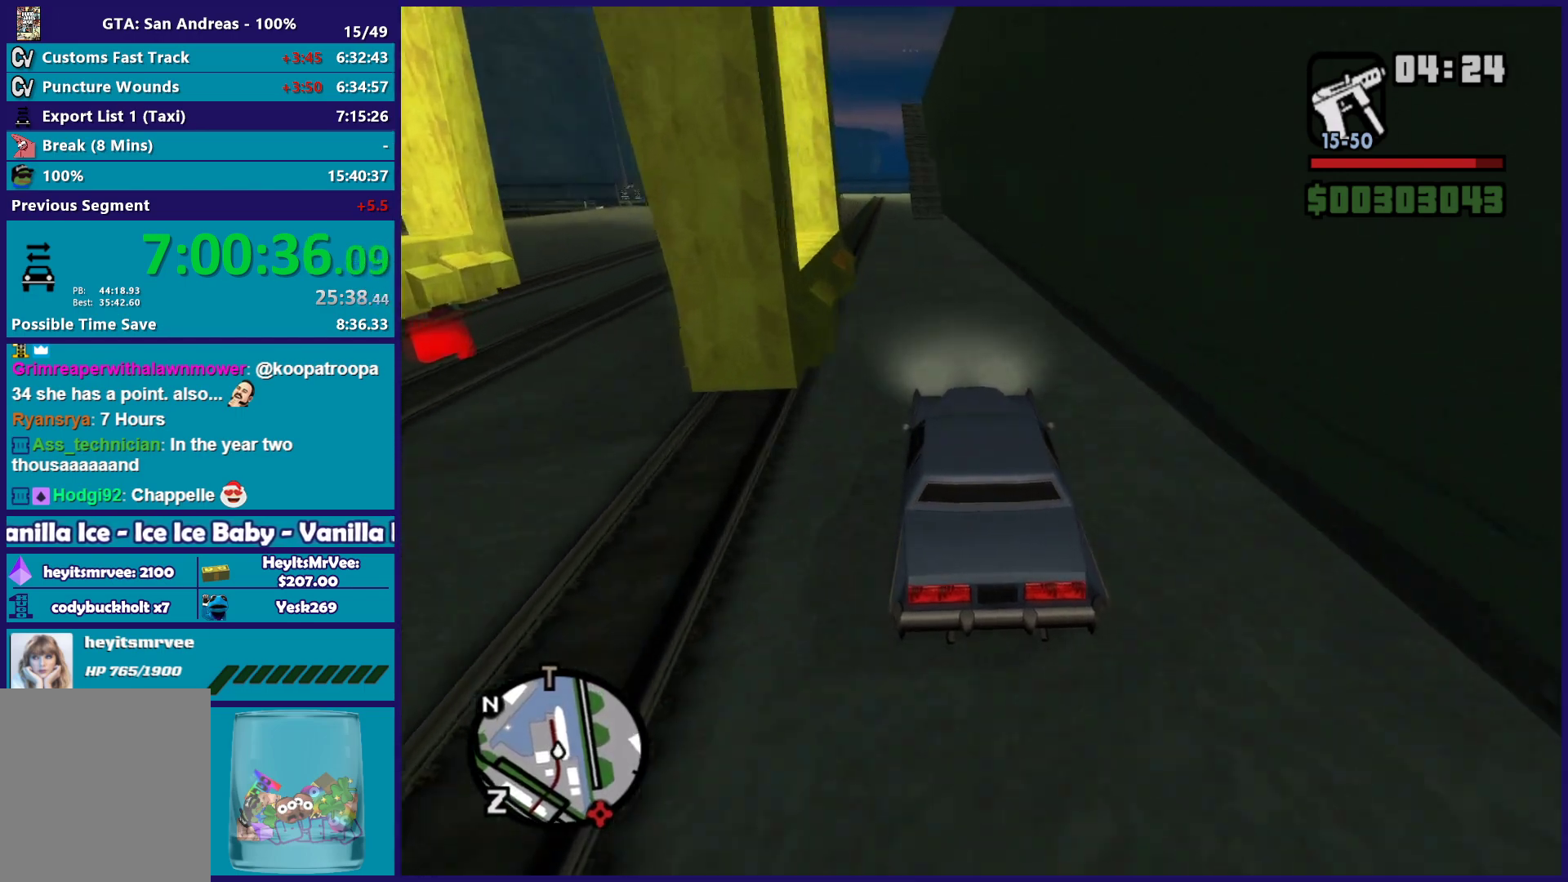
{"buttons": ["L2"], "left_stick": "center", "right_stick": "down"}
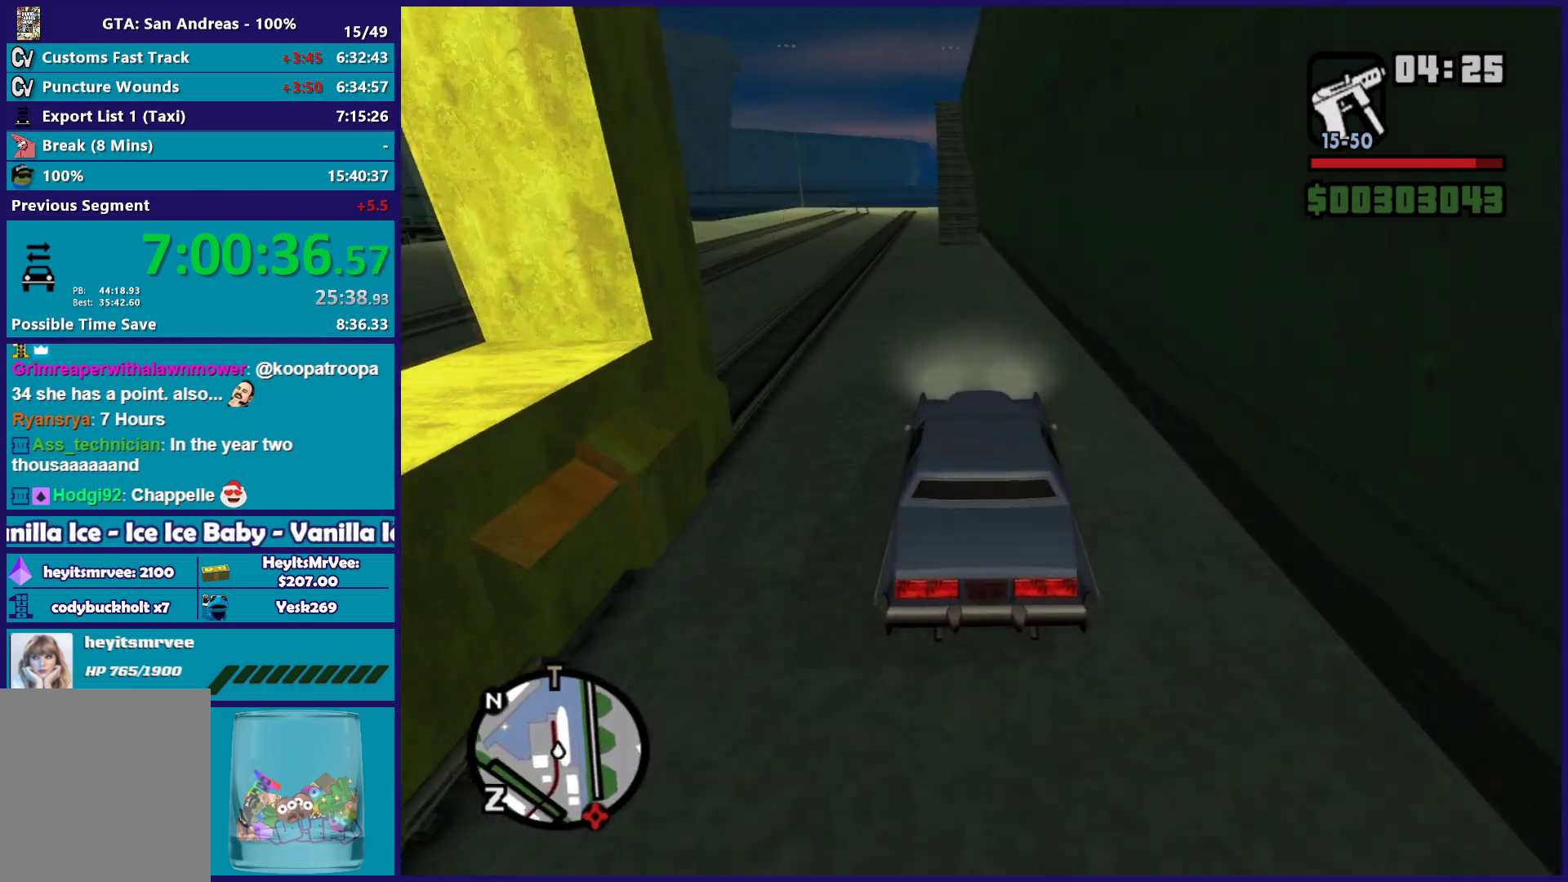
{"buttons": ["L2"], "left_stick": "up-left", "right_stick": "down", "button_events": [[33, "L2", "up"], [150, "L2", "down"], [267, "L2", "up"], [450, "L2", "down"]]}
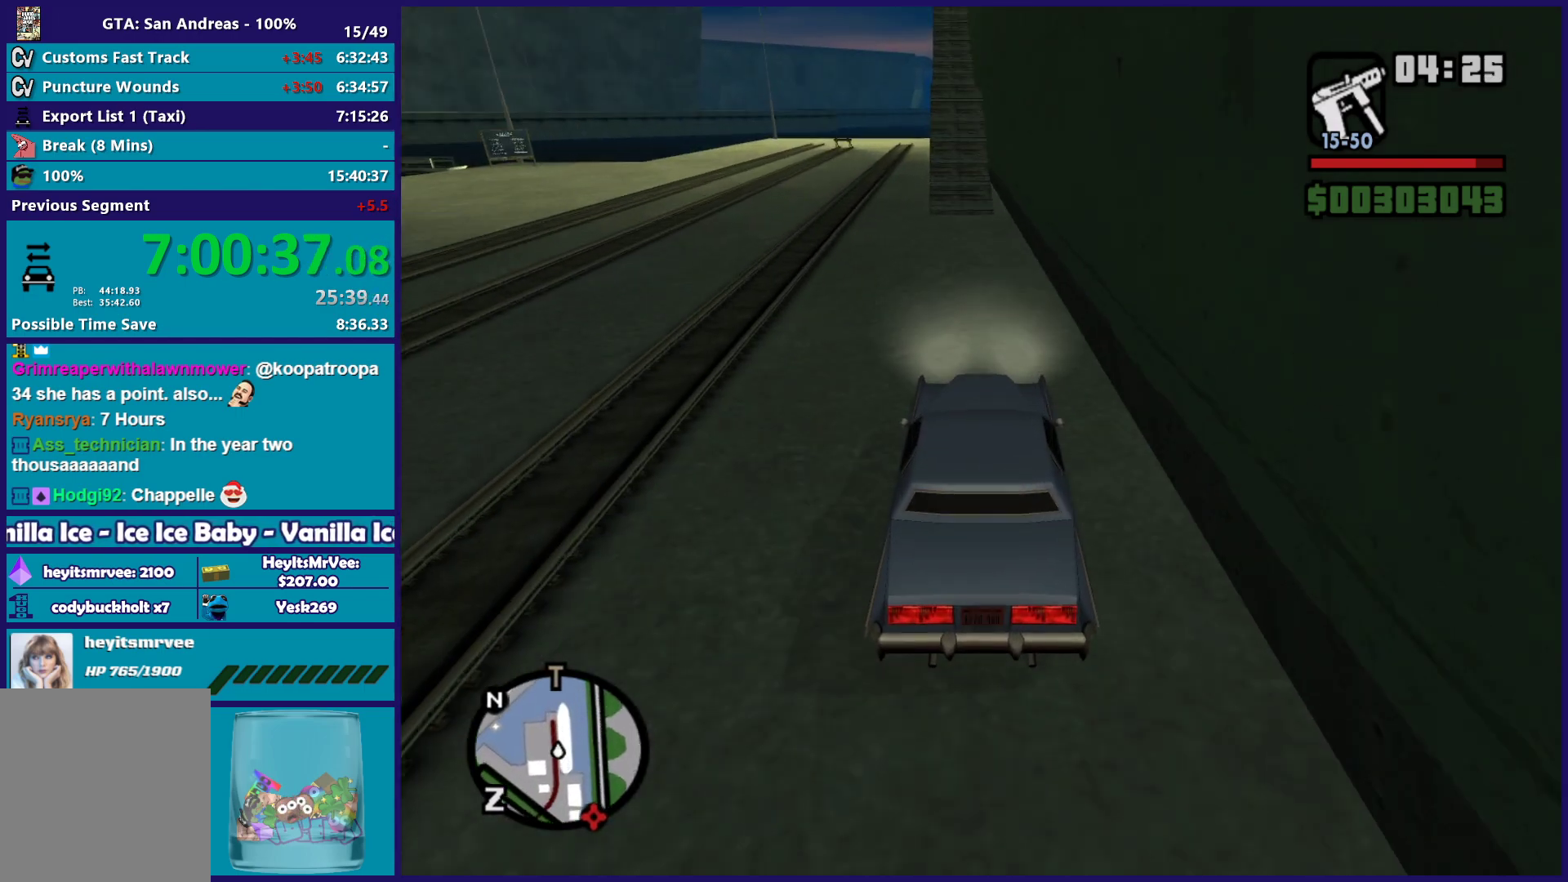
{"buttons": [], "left_stick": "center", "right_stick": "down", "button_events": [[67, "L2", "up"]]}
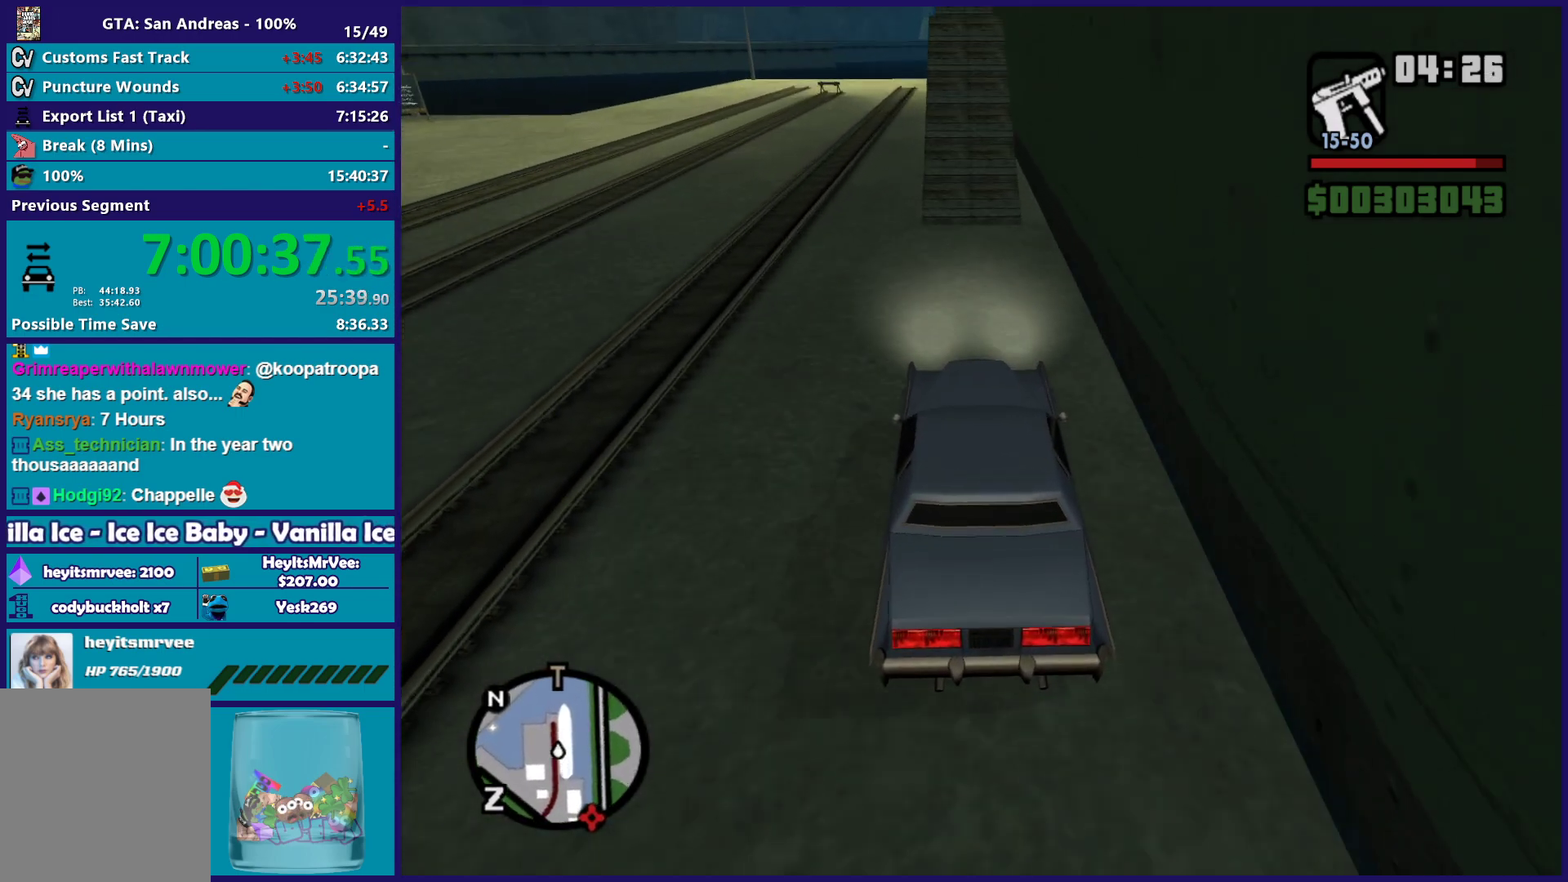
{"buttons": [], "left_stick": "center", "right_stick": "down", "button_events": []}
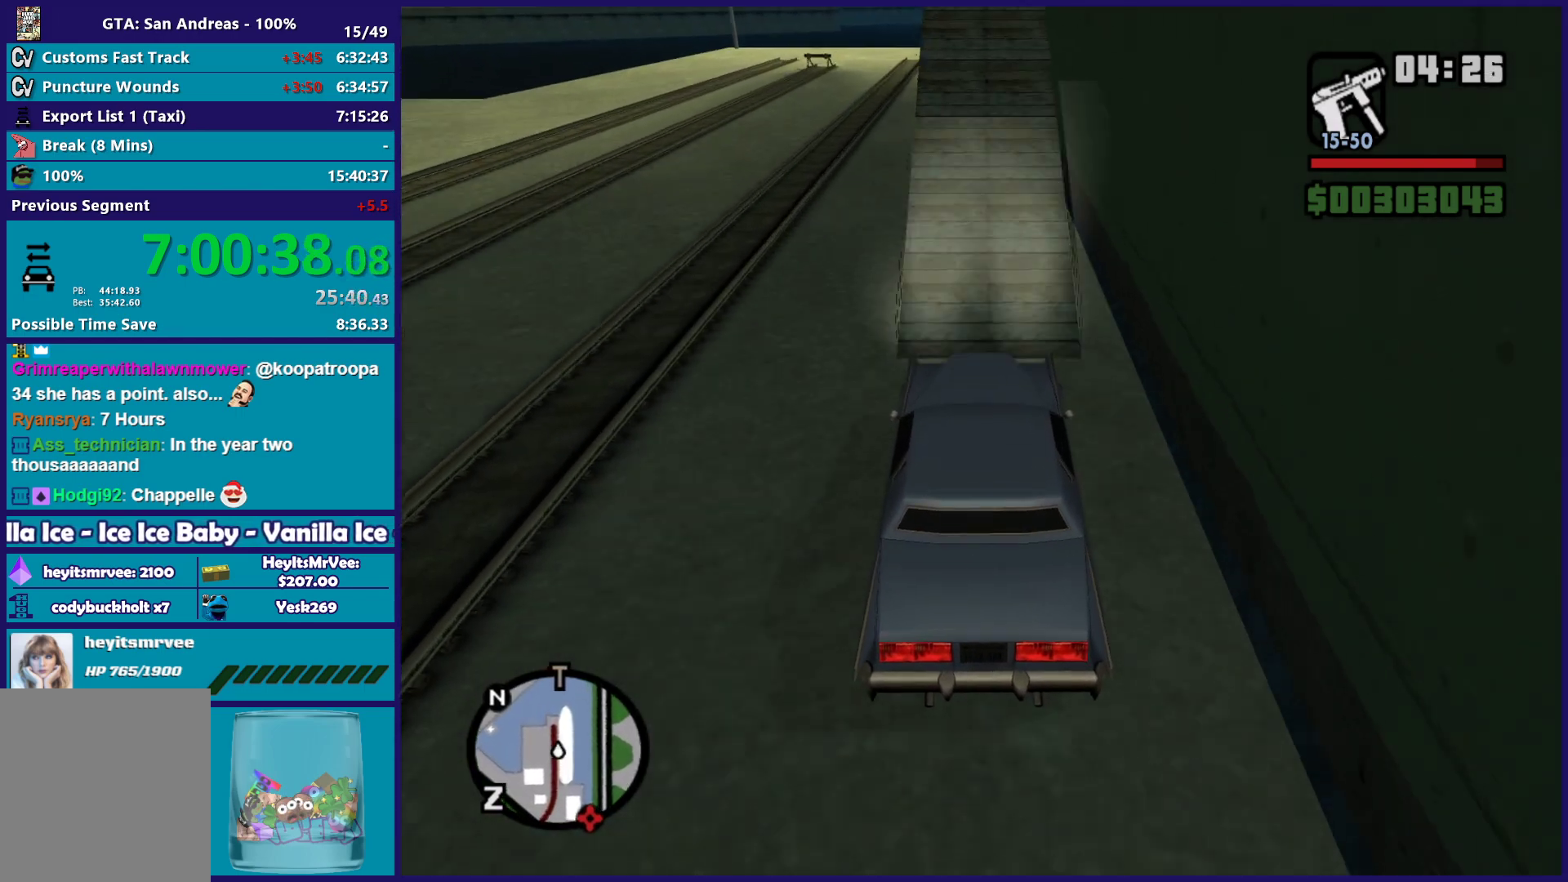
{"buttons": ["R2"], "left_stick": "center", "right_stick": "down", "button_events": [[167, "R2", "down"]]}
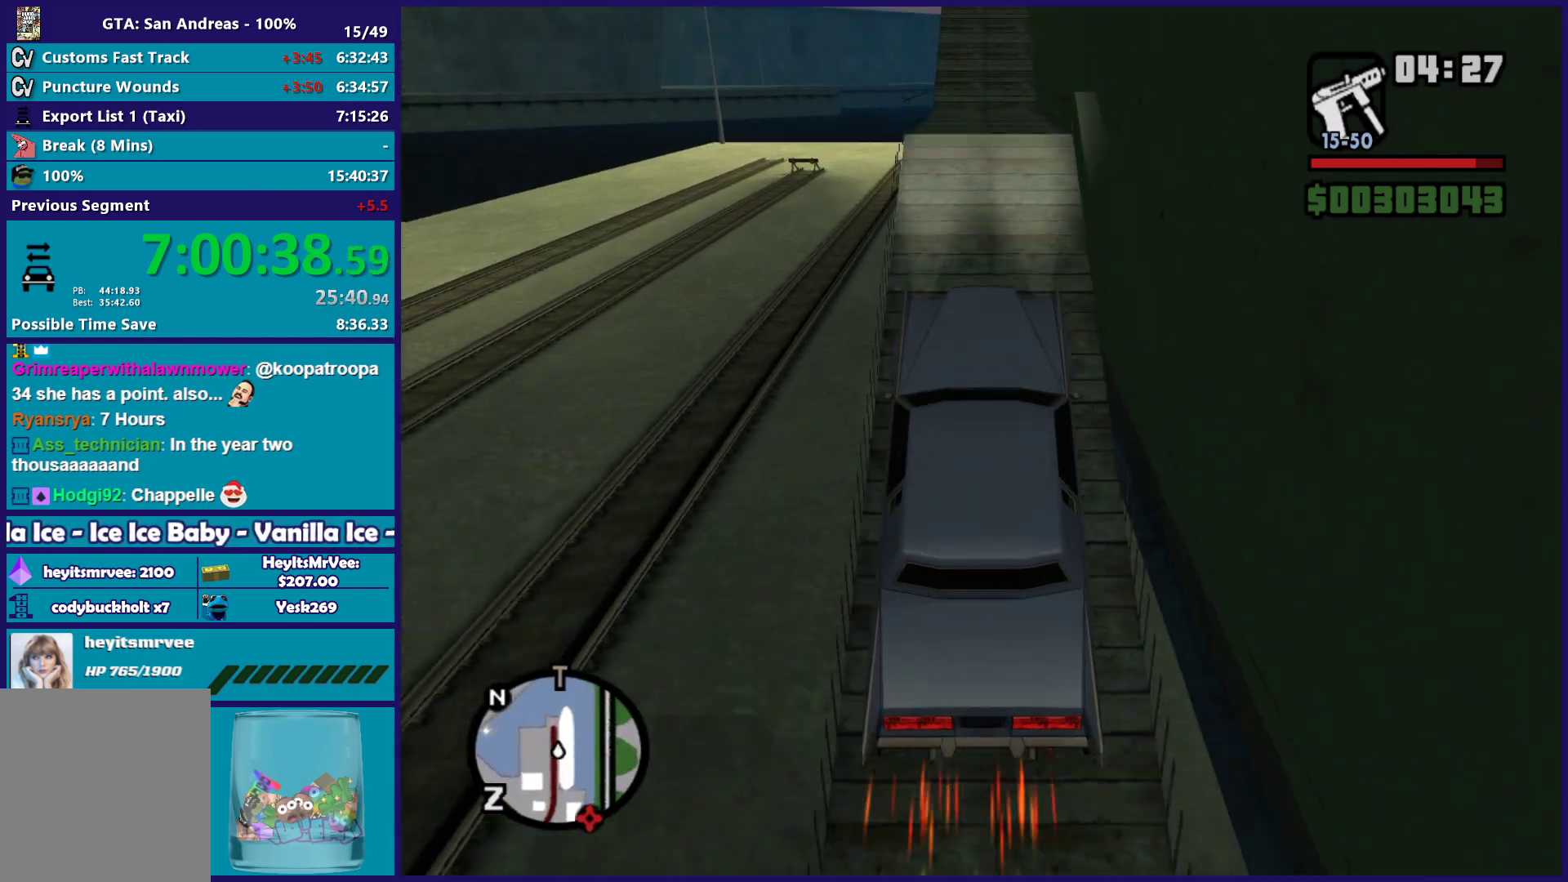
{"buttons": ["R2"], "left_stick": "center", "right_stick": "down", "button_events": []}
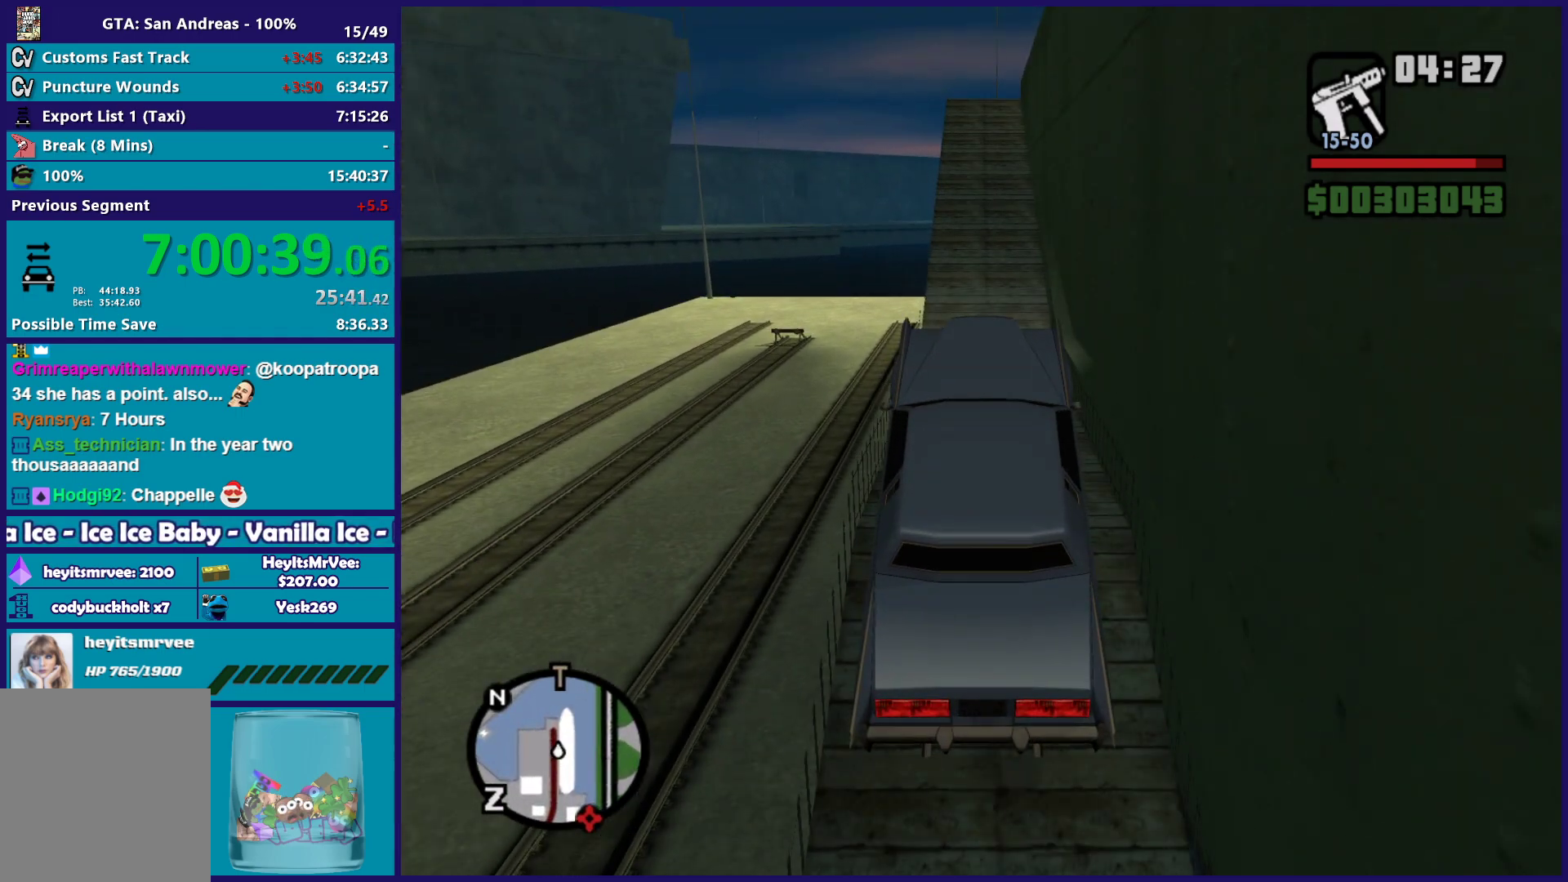
{"buttons": ["R2"], "left_stick": "center", "right_stick": "down", "button_events": []}